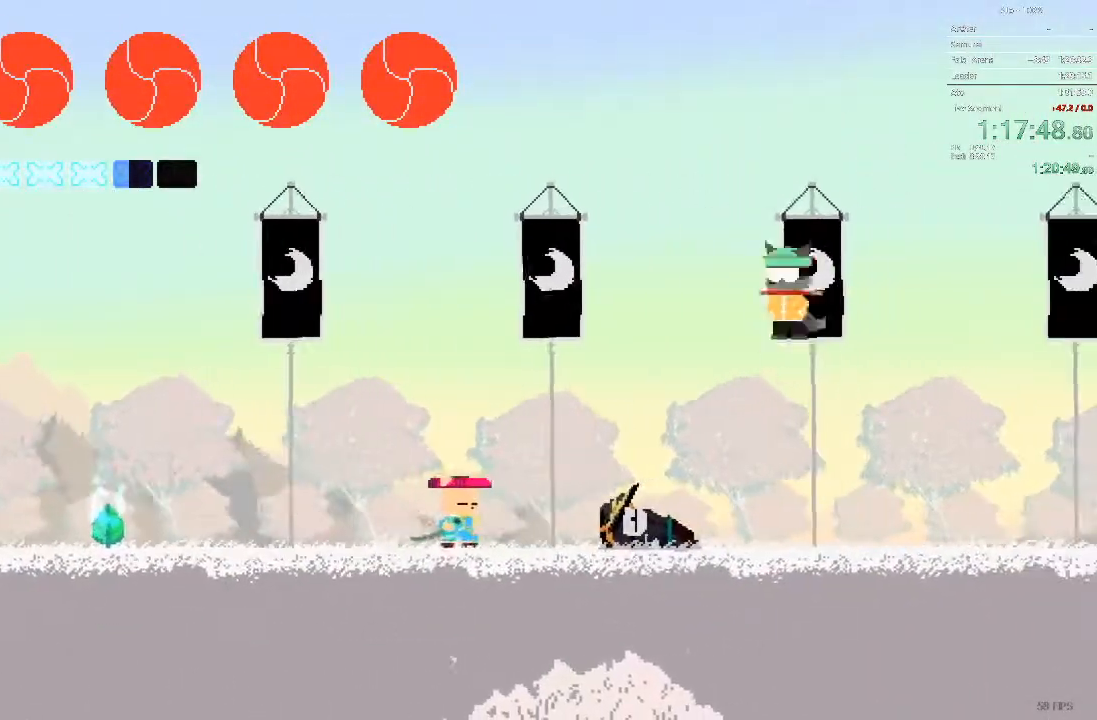
Gameplay with a controller; each line is a JSON object with the inputs held at the frame after it (dt_ms = milliseconds from this image to that frame). "events" lists button and stick changes between this image and that frame as [ms after this image, input, new state], when the widget could be followed in between. Not read: A B L3 R3 X Y.
{"dt_ms": 500, "buttons": ["DPAD_RIGHT"], "events": [[50, "DPAD_RIGHT", "down"]]}
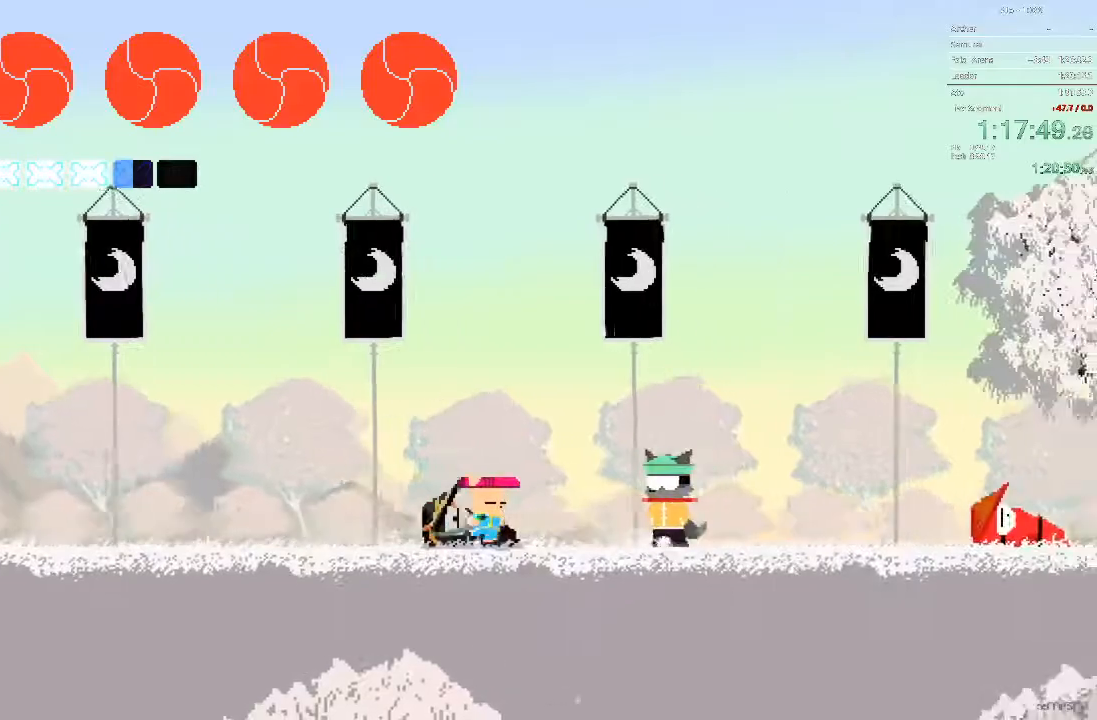
{"dt_ms": 500, "buttons": ["DPAD_RIGHT"], "events": []}
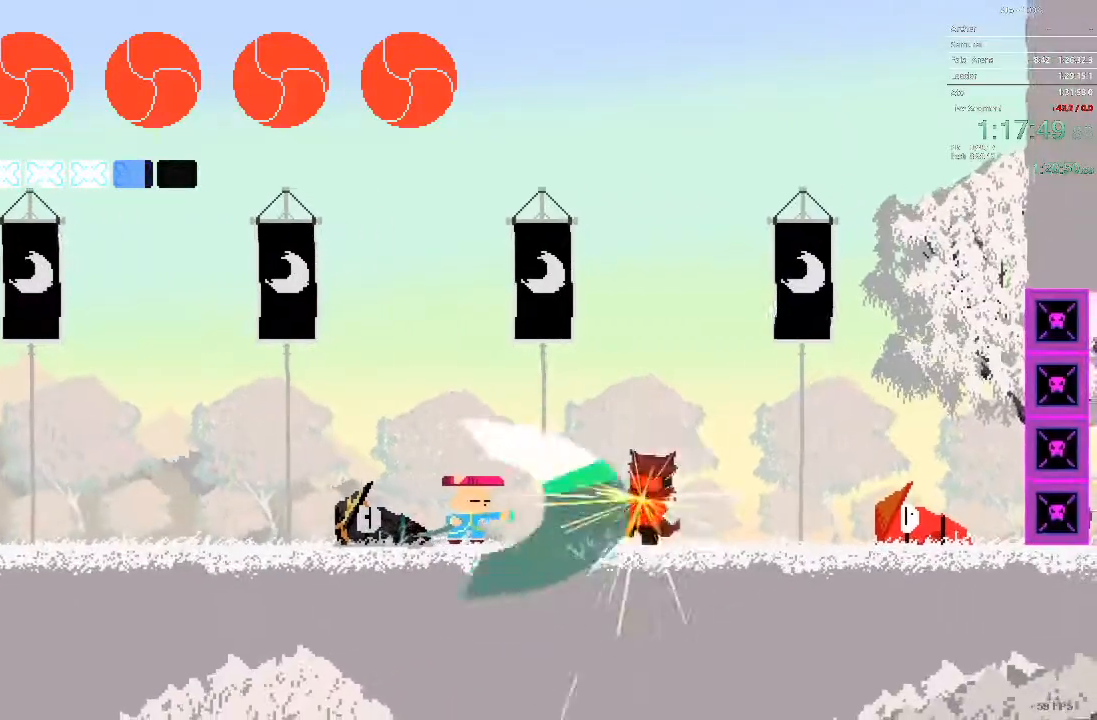
{"dt_ms": 500, "buttons": ["DPAD_DOWN"]}
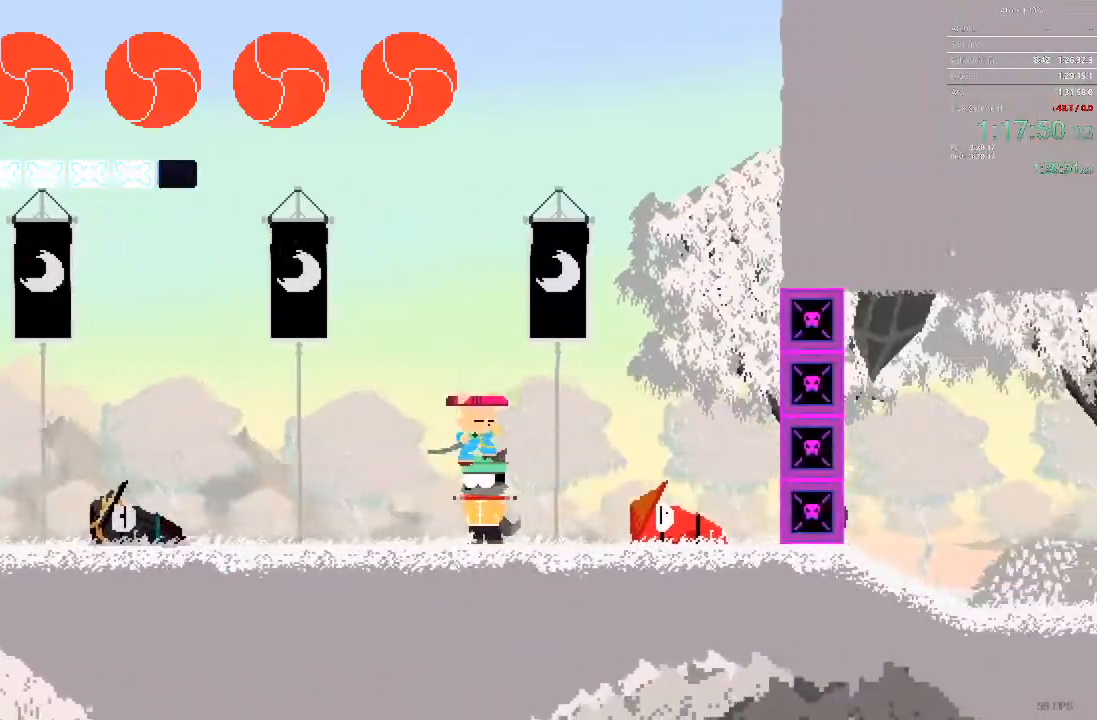
{"dt_ms": 500, "buttons": ["DPAD_RIGHT"], "events": [[17, "DPAD_DOWN", "up"], [33, "DPAD_LEFT", "down"], [150, "DPAD_LEFT", "up"], [183, "DPAD_RIGHT", "down"]]}
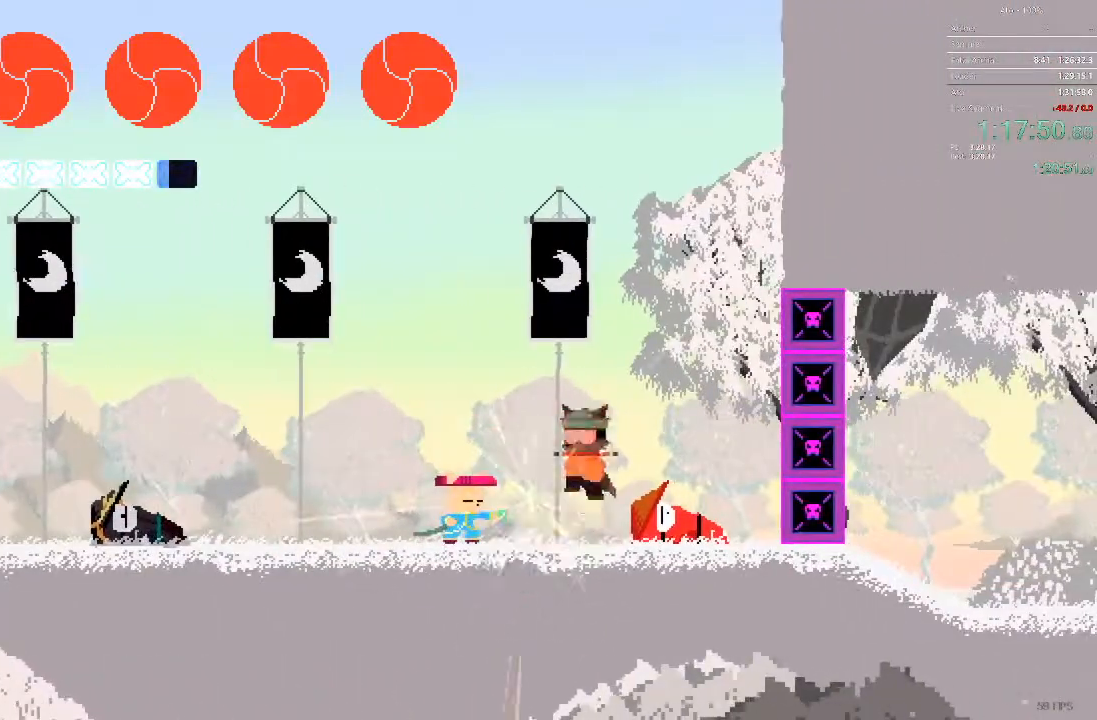
{"dt_ms": 500, "buttons": ["DPAD_RIGHT"], "events": []}
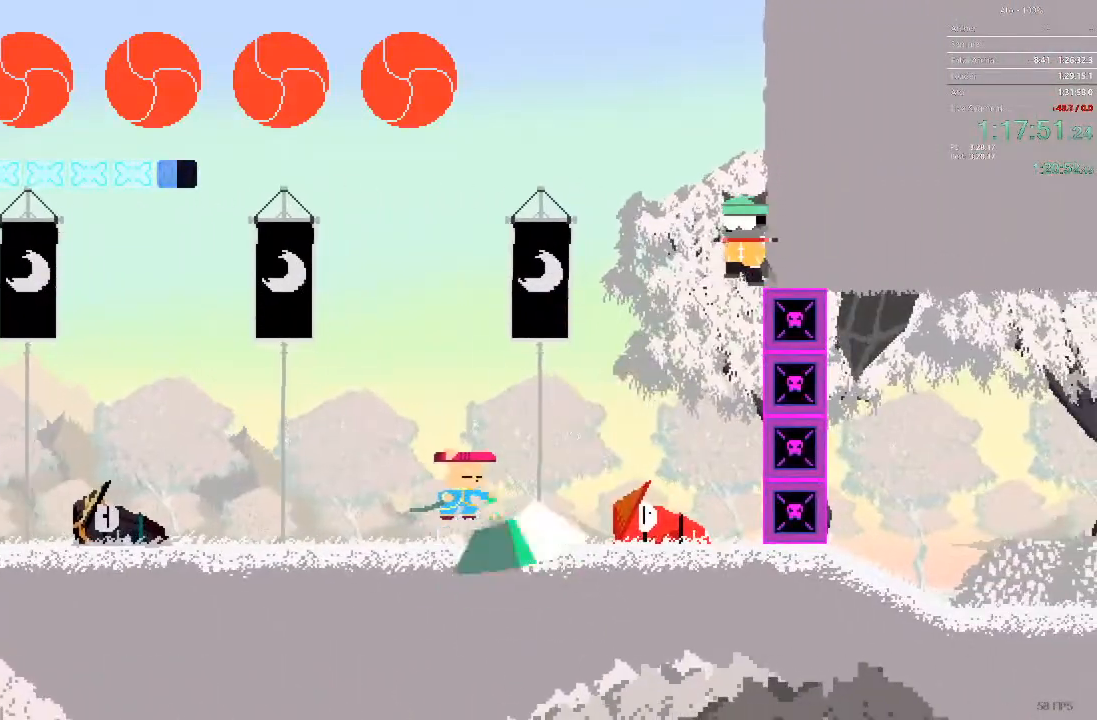
{"dt_ms": 1000, "buttons": []}
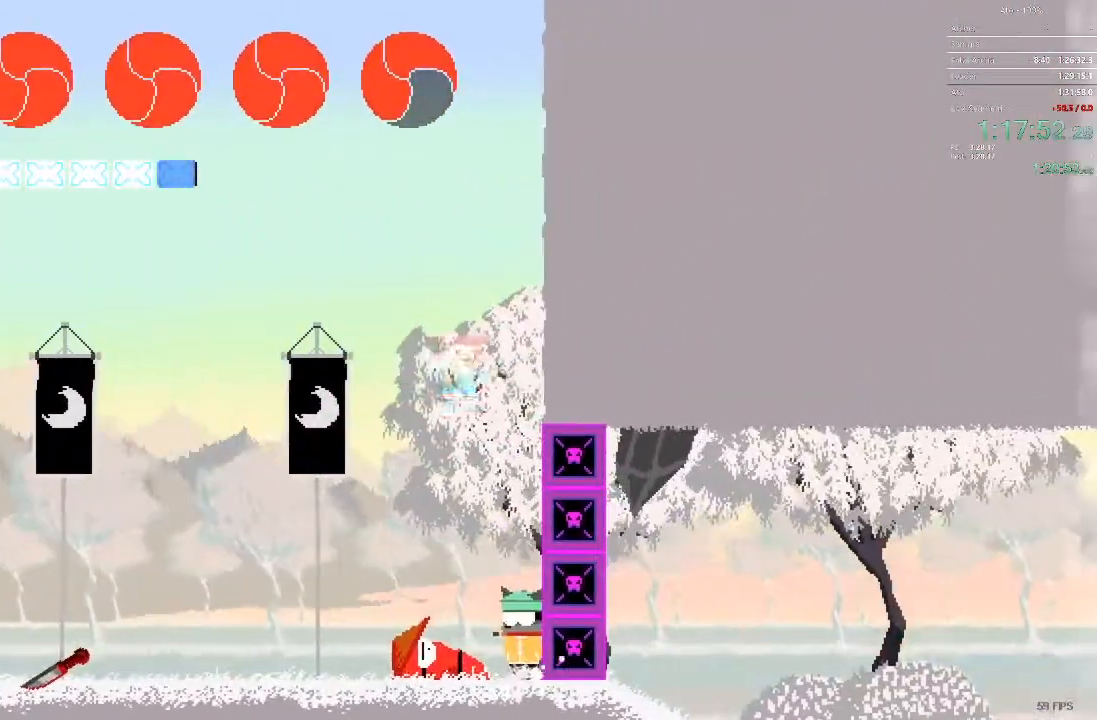
{"dt_ms": 500, "buttons": [], "events": []}